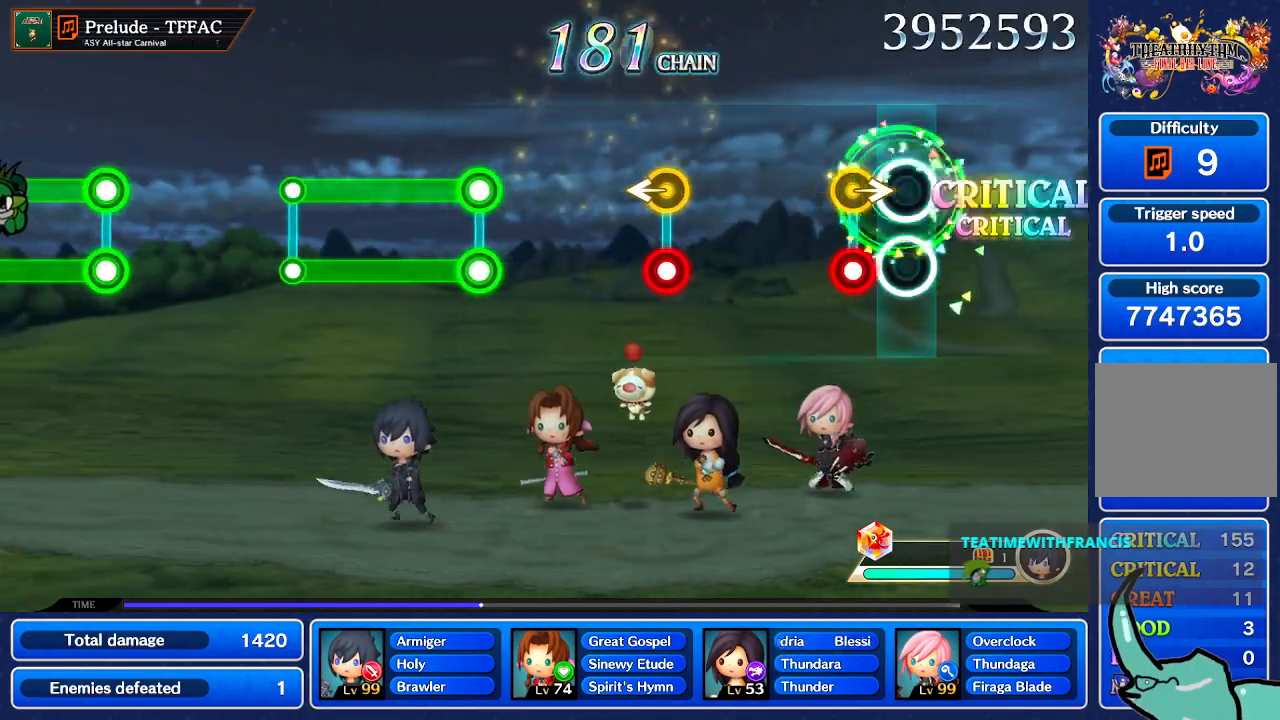
Gameplay with a controller (Nintendo layout); each line is a JSON object with the inputs held at the frame after it. "button_events" lists button changes between this image and that frame as [ms after this image, input, new state], when the widget could be followed in between (sticks are given only as held states). Not read: L3 R3 SELECT START.
{"buttons": [], "left_stick": "center", "right_stick": "center", "button_events": [[167, "R1", "down"], [234, "R1", "up"]]}
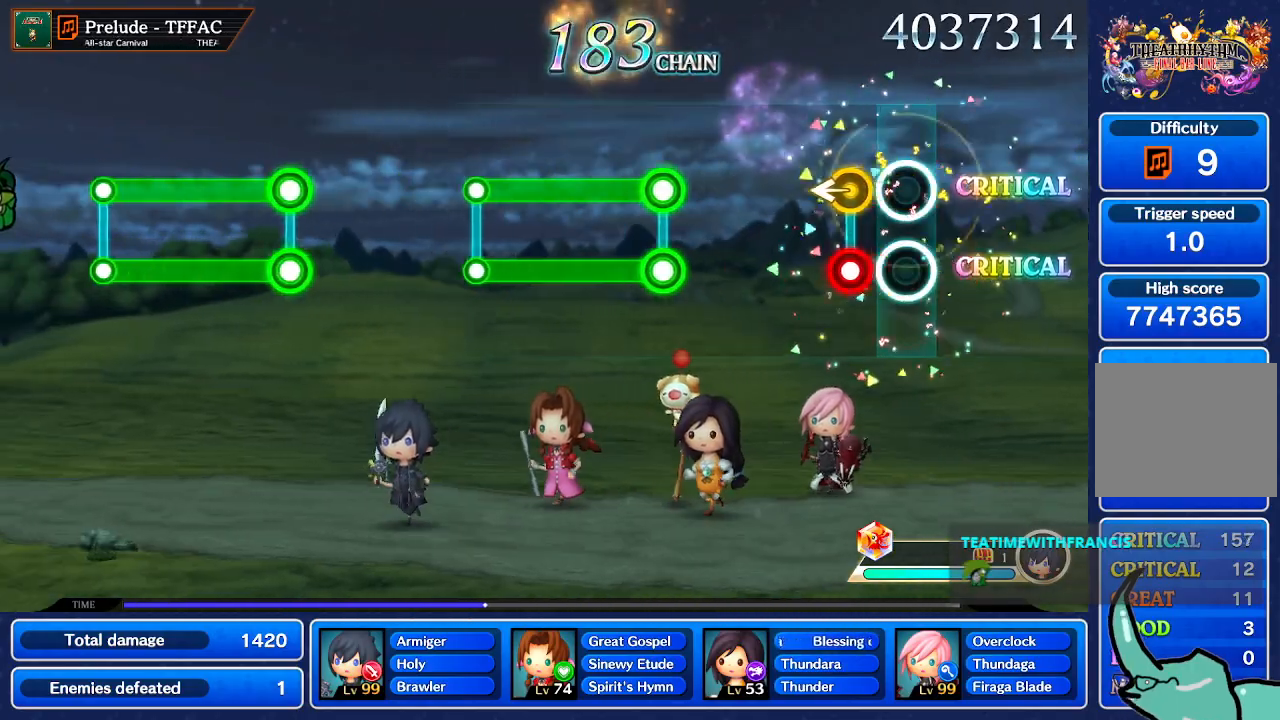
{"buttons": [], "left_stick": "center", "right_stick": "center", "button_events": [[200, "R1", "down"], [300, "R1", "up"]]}
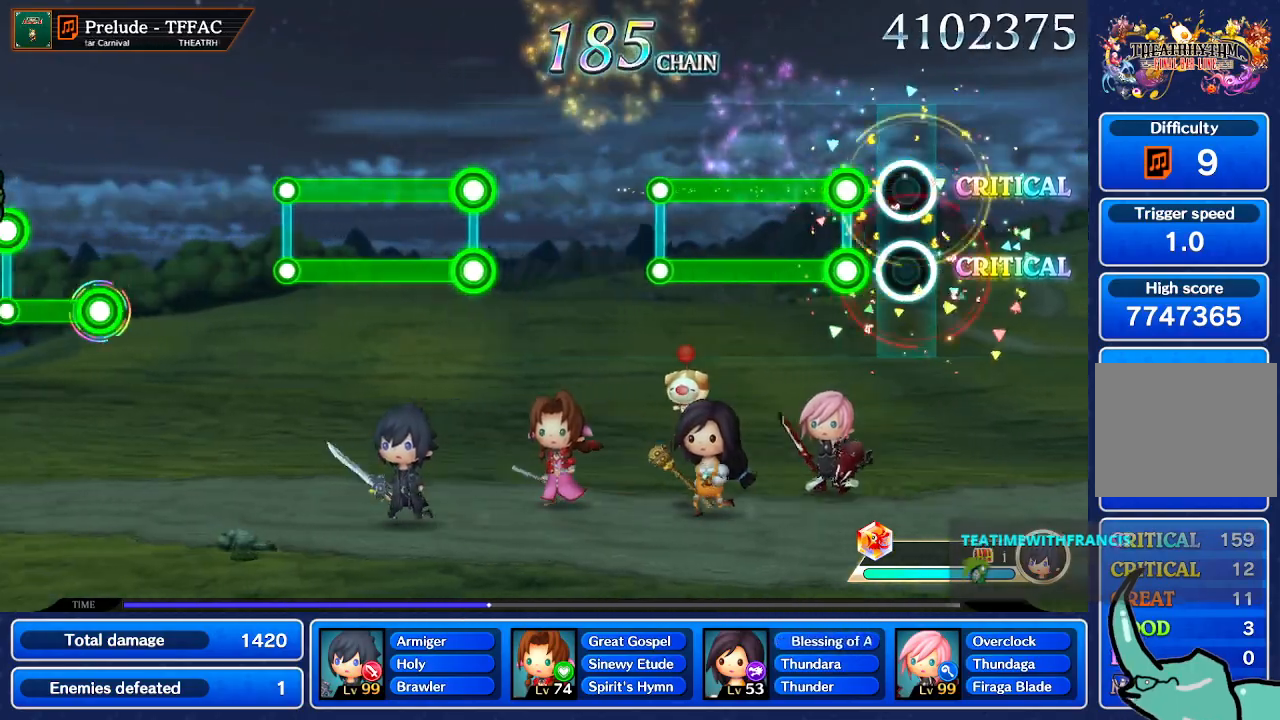
{"buttons": ["L1", "R1"], "left_stick": "center", "right_stick": "center", "button_events": [[200, "L1", "down"], [200, "R1", "down"]]}
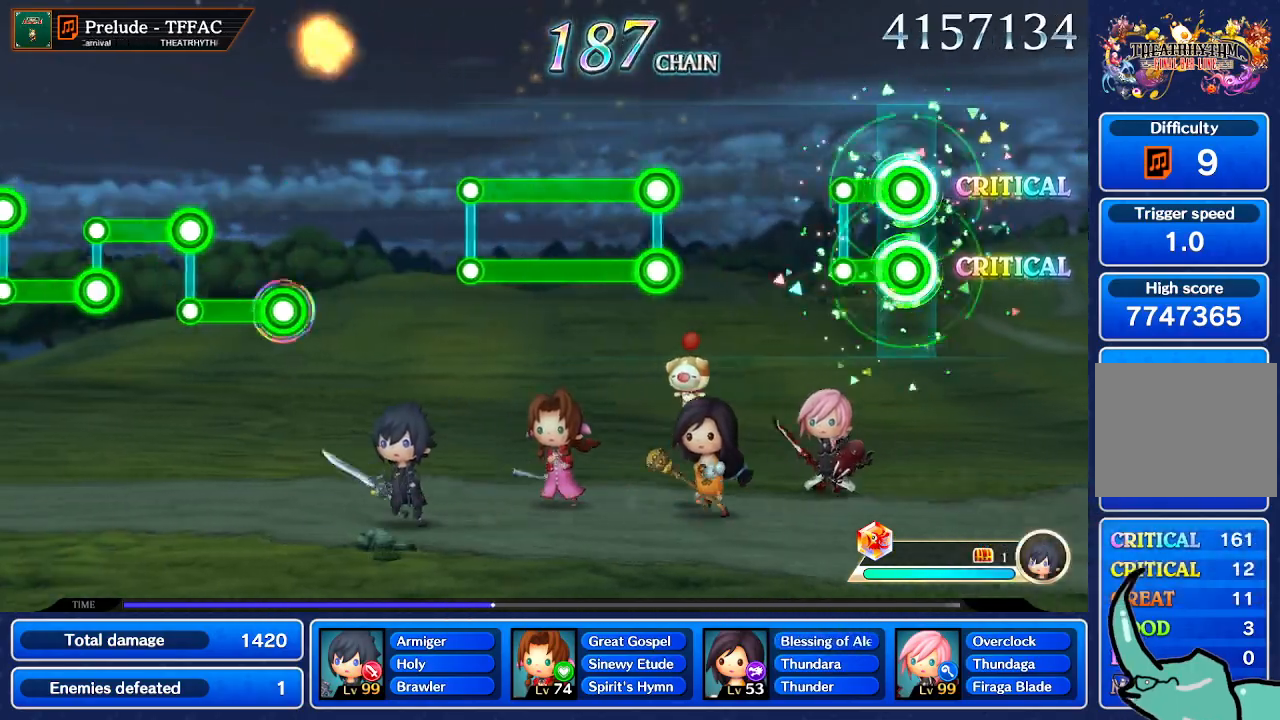
{"buttons": [], "left_stick": "center", "right_stick": "center", "button_events": [[166, "R1", "up"], [200, "L1", "up"]]}
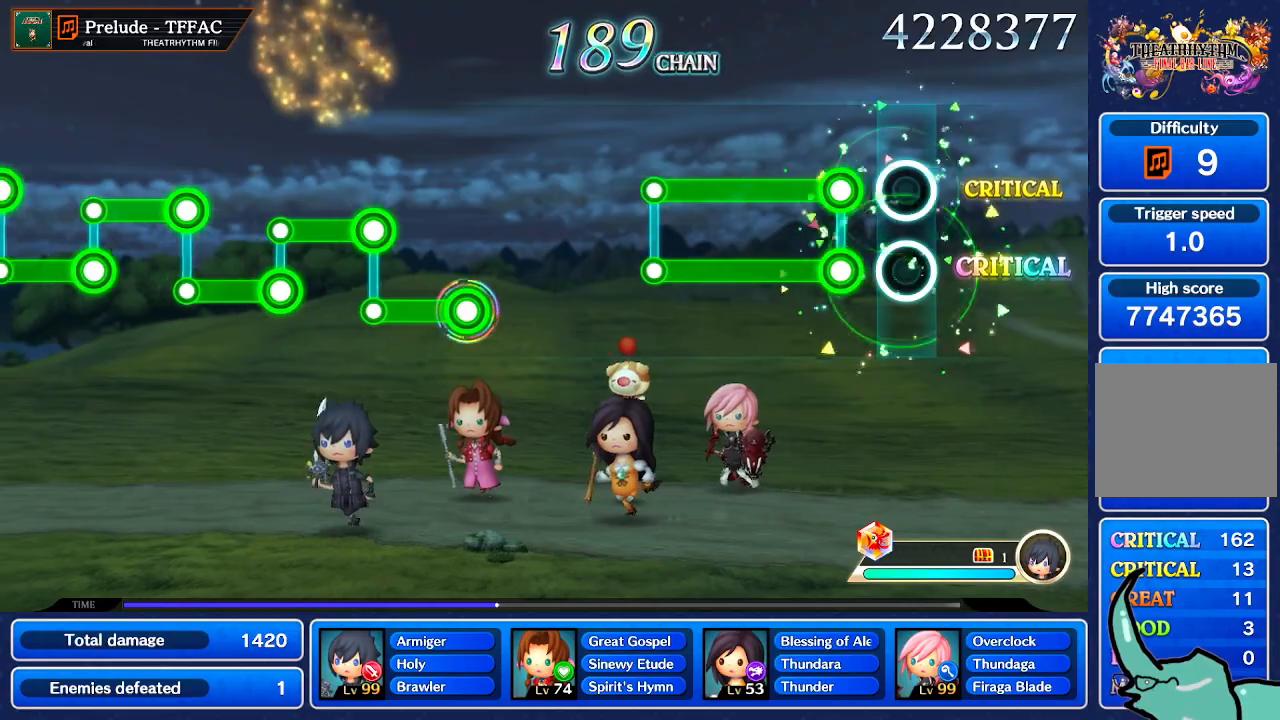
{"buttons": ["L1", "R1"], "left_stick": "center", "right_stick": "center", "button_events": [[234, "L1", "down"], [234, "R1", "down"]]}
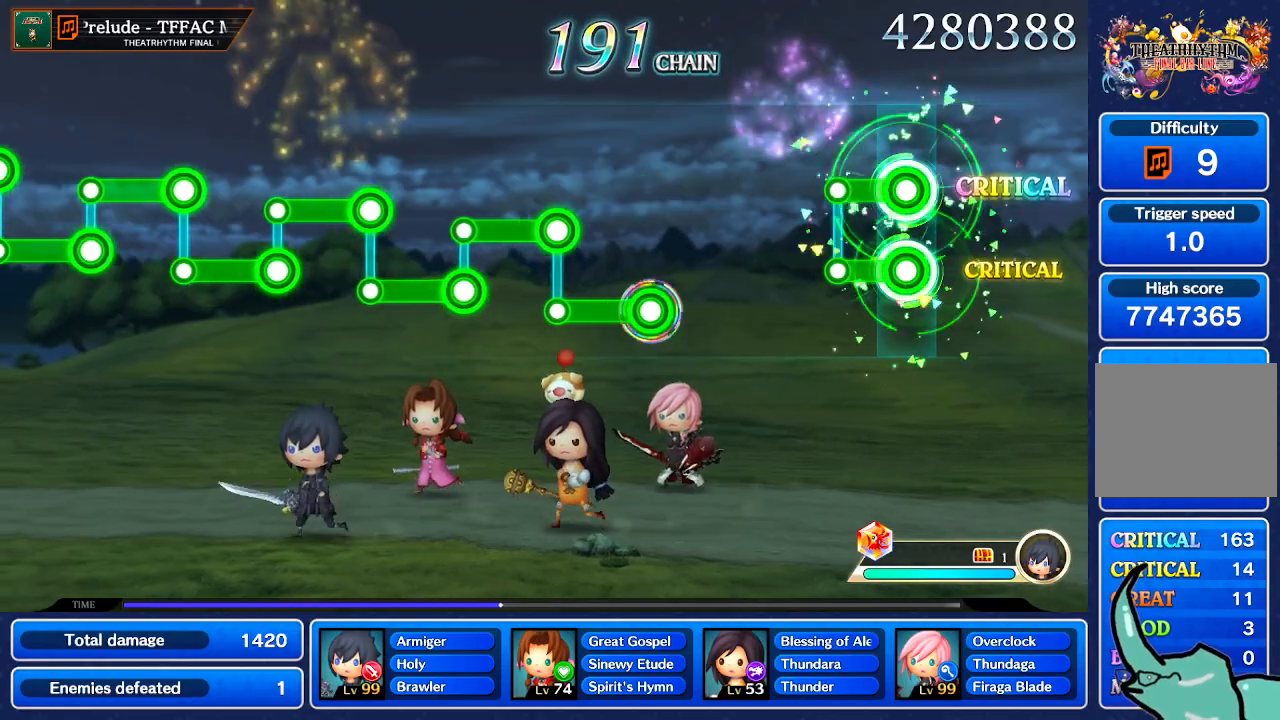
{"buttons": [], "left_stick": "center", "right_stick": "center", "button_events": [[233, "L1", "up"], [233, "R1", "up"]]}
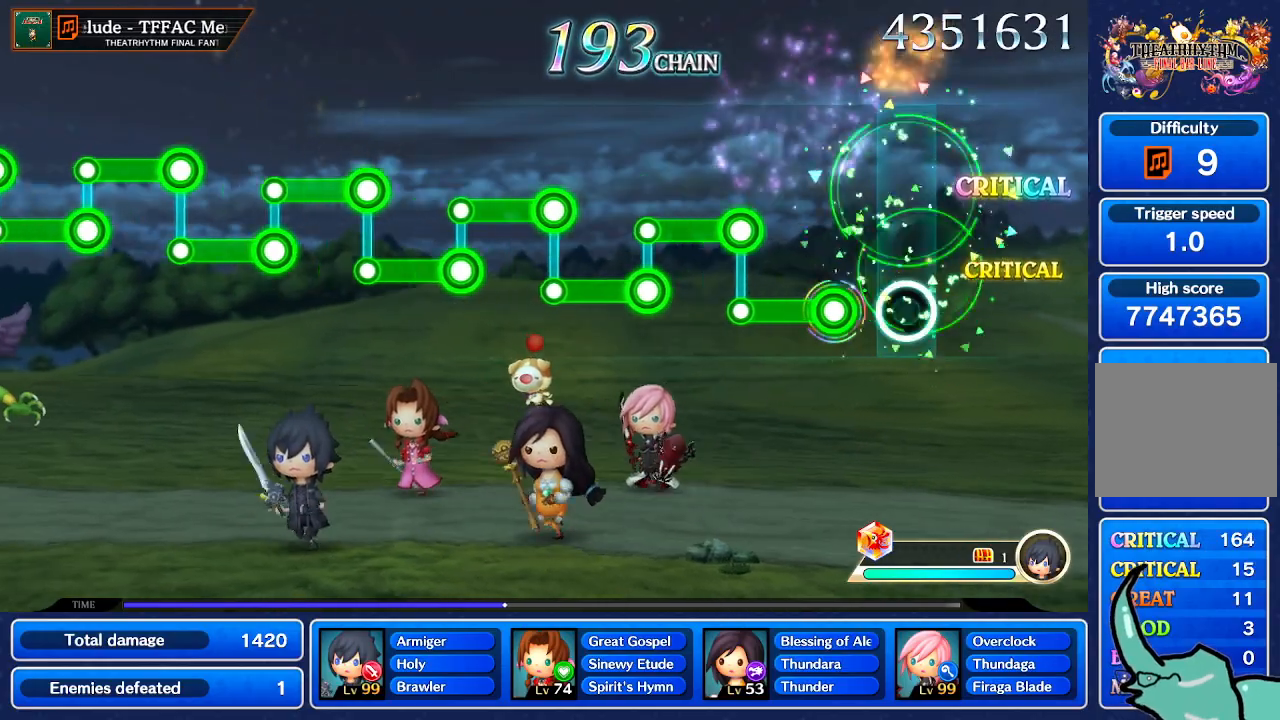
{"buttons": ["L1"], "left_stick": "center", "right_stick": "center", "button_events": [[234, "R1", "down"], [434, "L1", "down"], [434, "R1", "up"]]}
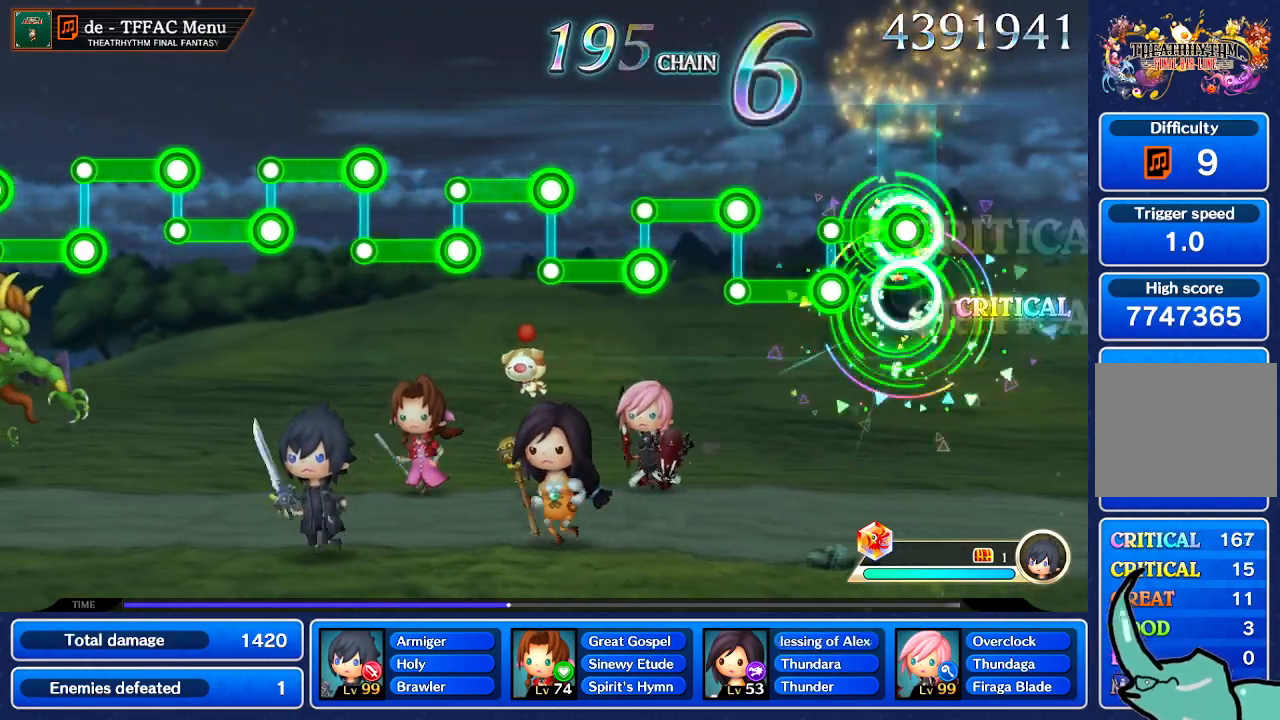
{"buttons": ["L1"], "left_stick": "center", "right_stick": "center", "button_events": [[166, "L1", "up"], [233, "R1", "down"], [433, "R1", "up"], [467, "L1", "down"]]}
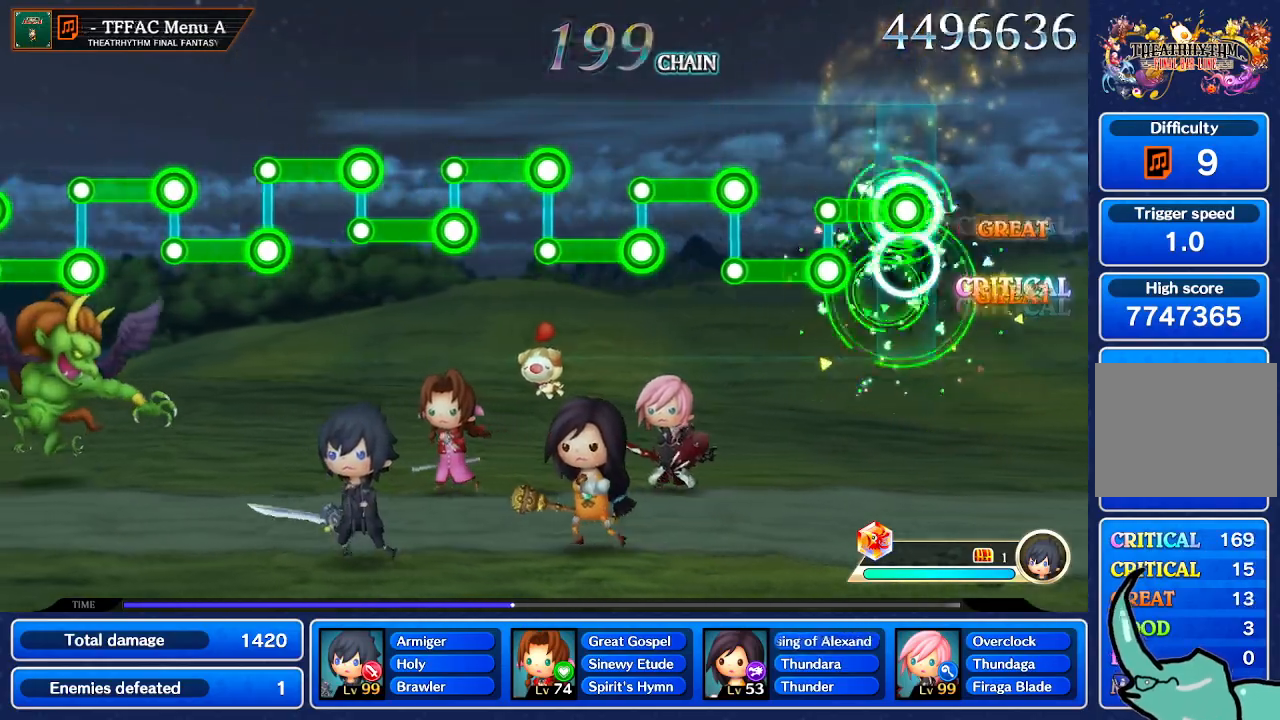
{"buttons": ["L1"], "left_stick": "center", "right_stick": "center", "button_events": [[134, "L1", "up"], [167, "R1", "down"], [434, "R1", "up"], [501, "L1", "down"]]}
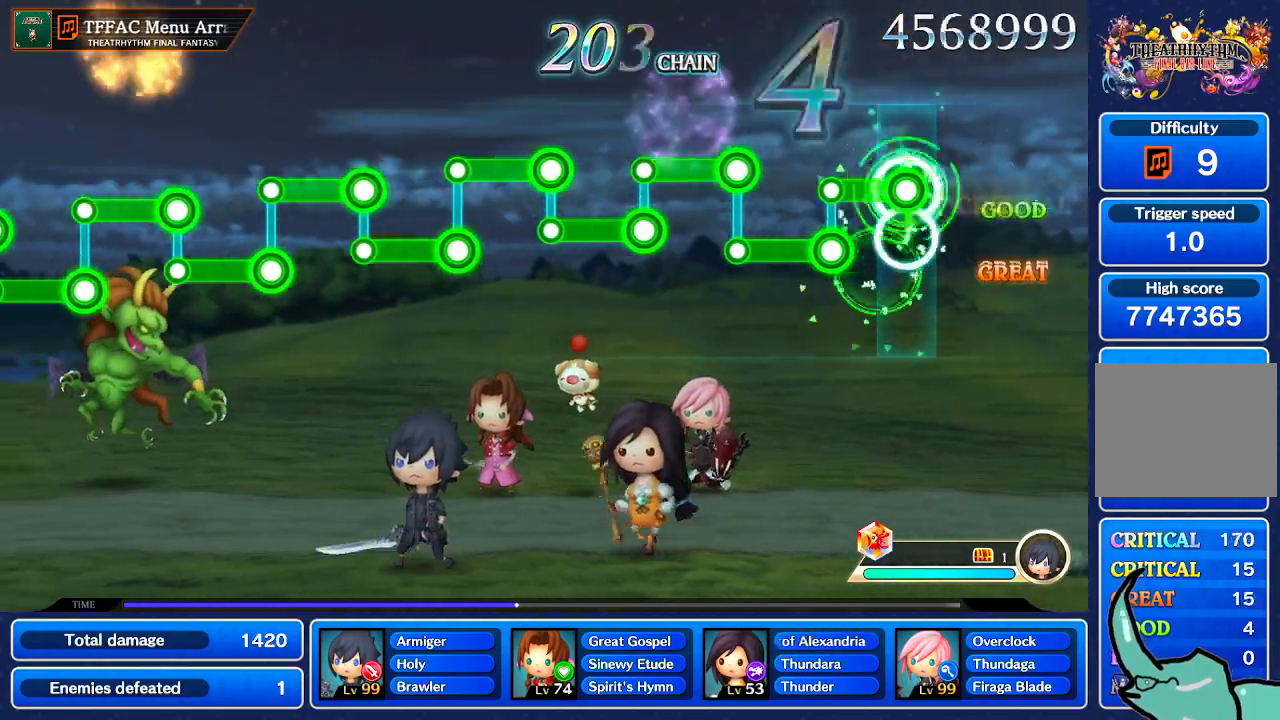
{"buttons": ["L1"], "left_stick": "center", "right_stick": "center", "button_events": [[133, "L1", "up"], [133, "R1", "down"], [400, "L1", "down"], [400, "R1", "up"]]}
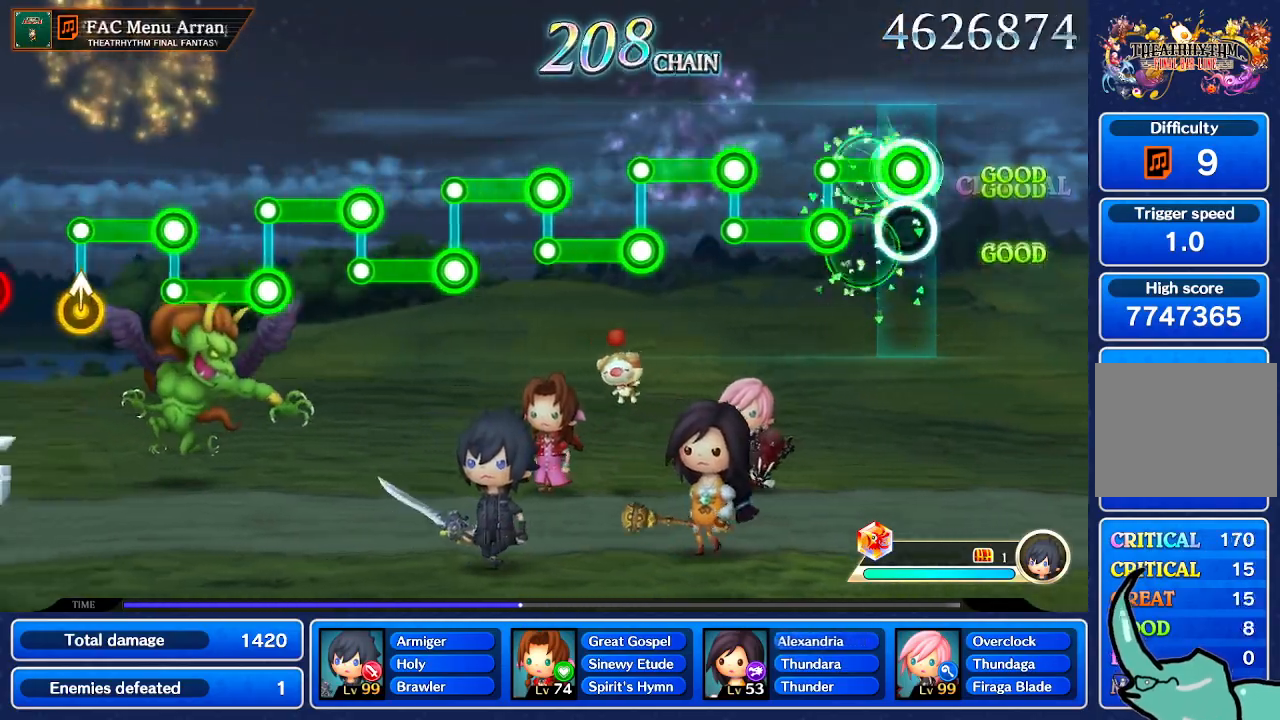
{"buttons": [], "left_stick": "center", "right_stick": "center", "button_events": [[100, "L1", "up"], [100, "R1", "down"], [300, "L1", "down"], [300, "R1", "up"], [501, "L1", "up"]]}
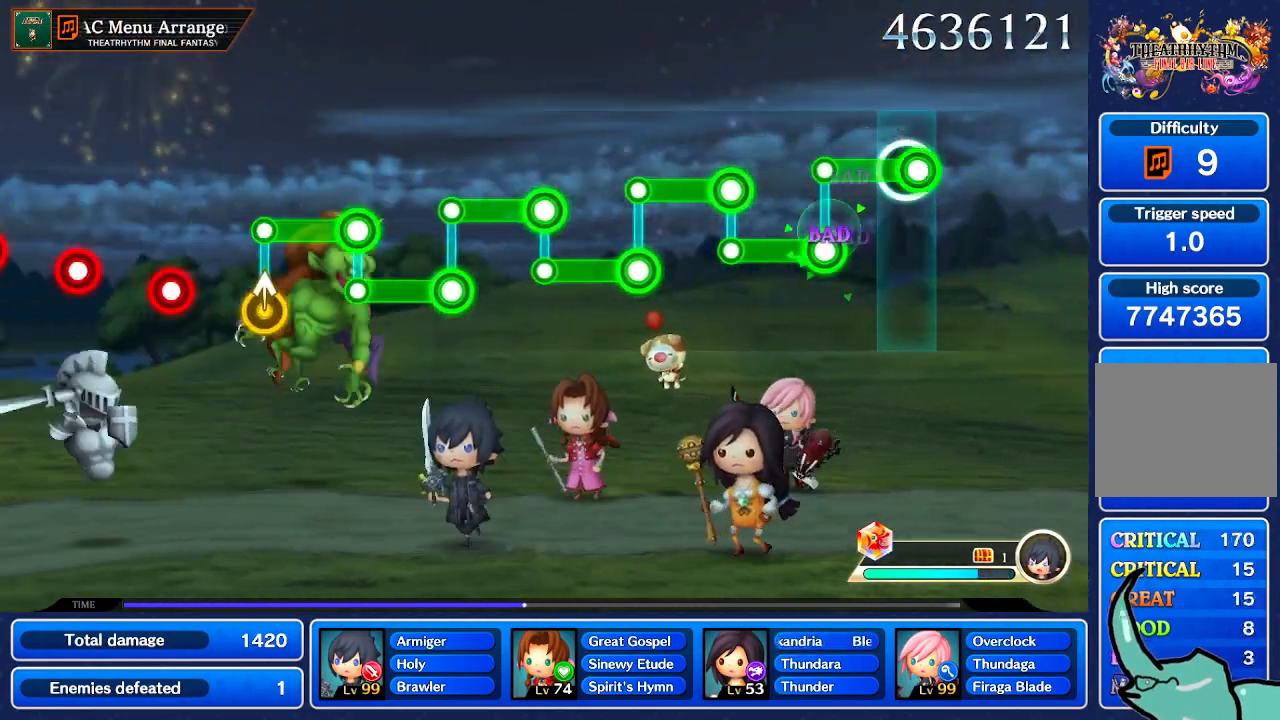
{"buttons": ["L1"], "left_stick": "center", "right_stick": "center", "button_events": [[66, "R1", "down"], [333, "R1", "up"], [400, "L1", "down"]]}
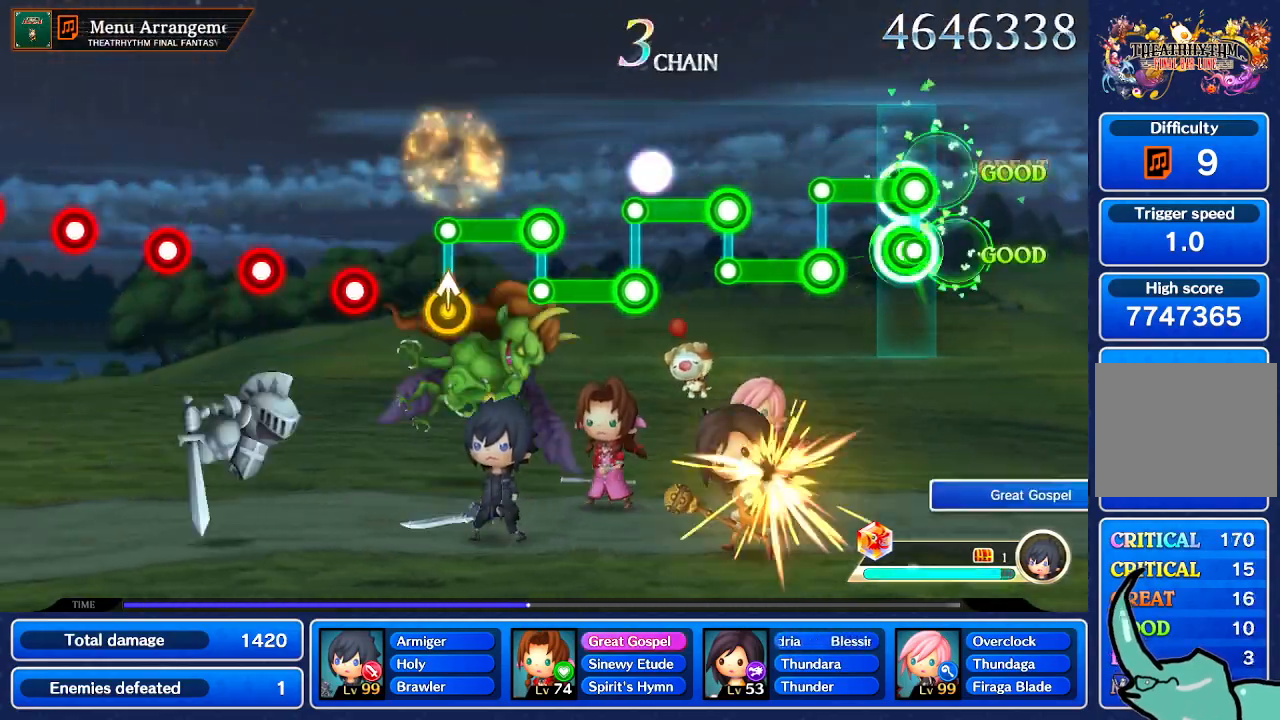
{"buttons": ["L1"], "left_stick": "center", "right_stick": "center", "button_events": [[67, "R1", "down"], [100, "L1", "up"], [300, "R1", "up"], [334, "L1", "down"]]}
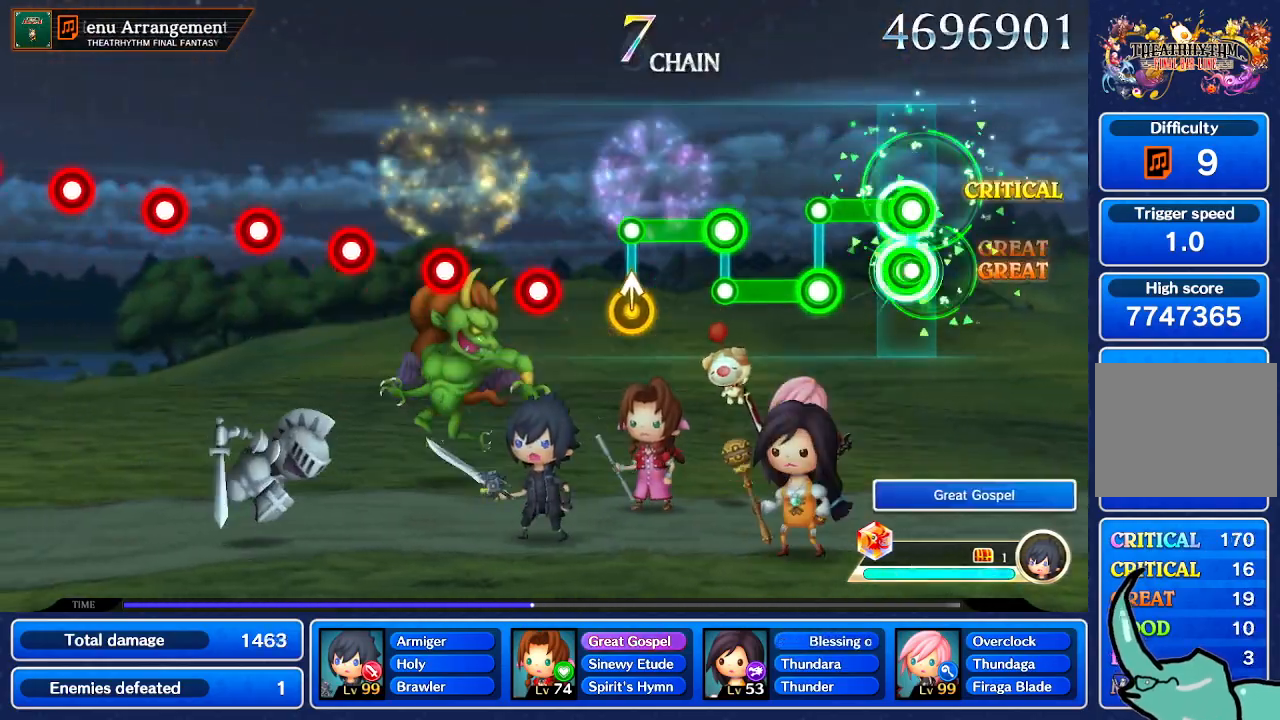
{"buttons": ["R1"], "left_stick": "center", "right_stick": "center", "button_events": [[33, "R1", "down"], [66, "L1", "up"], [300, "L1", "down"], [300, "R1", "up"], [500, "L1", "up"], [500, "R1", "down"]]}
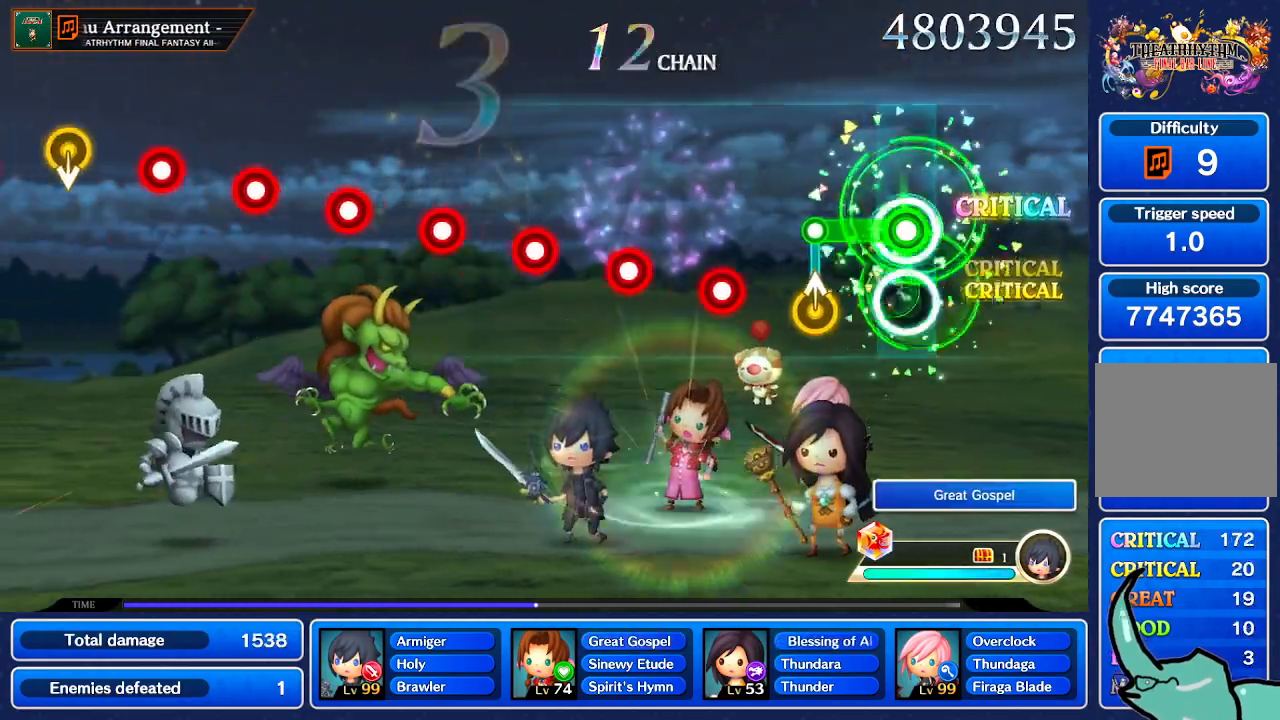
{"buttons": [], "left_stick": "center", "right_stick": "center", "button_events": [[134, "R1", "up"], [267, "R1", "down"], [334, "R1", "up"]]}
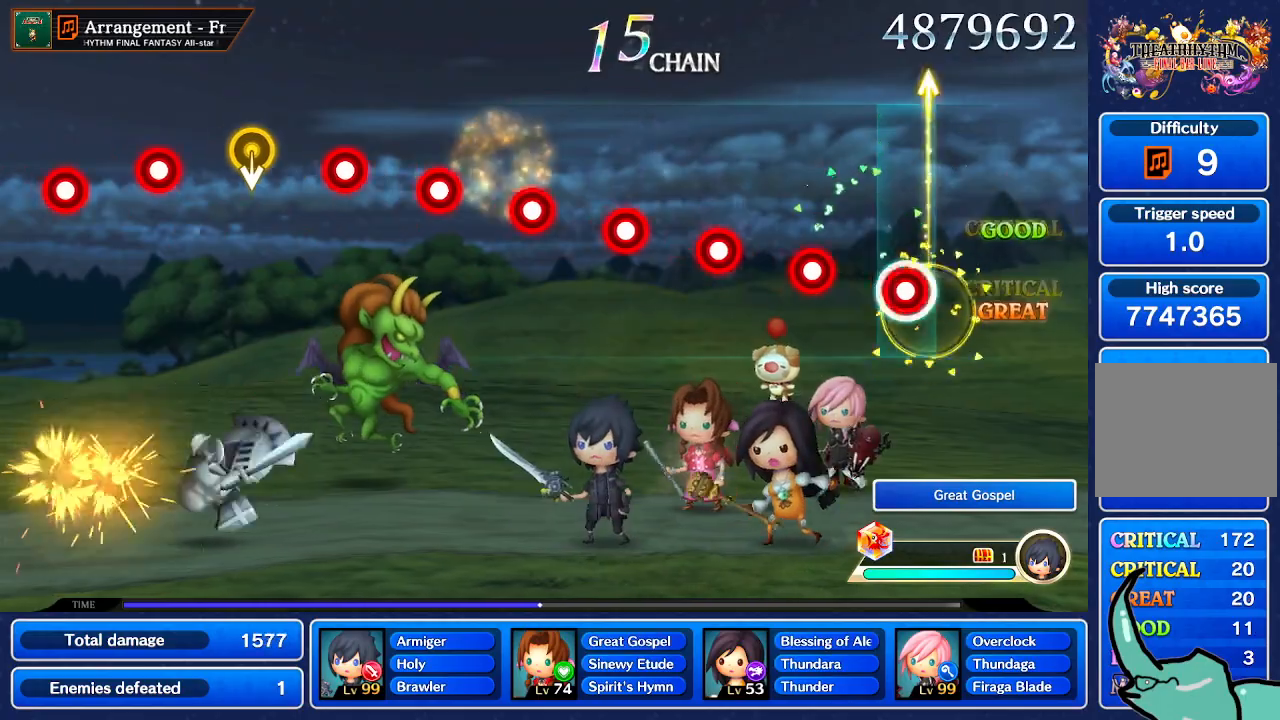
{"buttons": [], "left_stick": "center", "right_stick": "center", "button_events": [[100, "R1", "down"], [200, "R1", "up"], [400, "L1", "down"], [467, "L1", "up"]]}
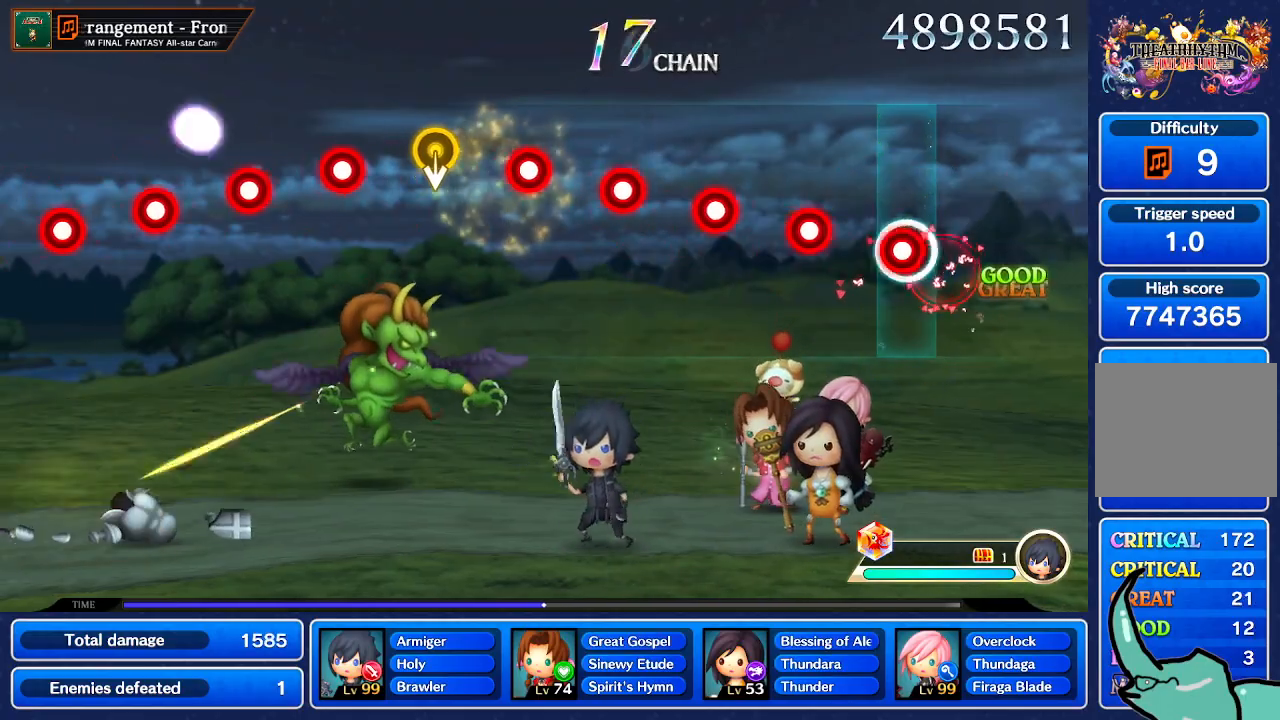
{"buttons": [], "left_stick": "center", "right_stick": "center", "button_events": [[100, "R1", "down"], [234, "R1", "up"], [334, "L1", "down"], [434, "L1", "up"]]}
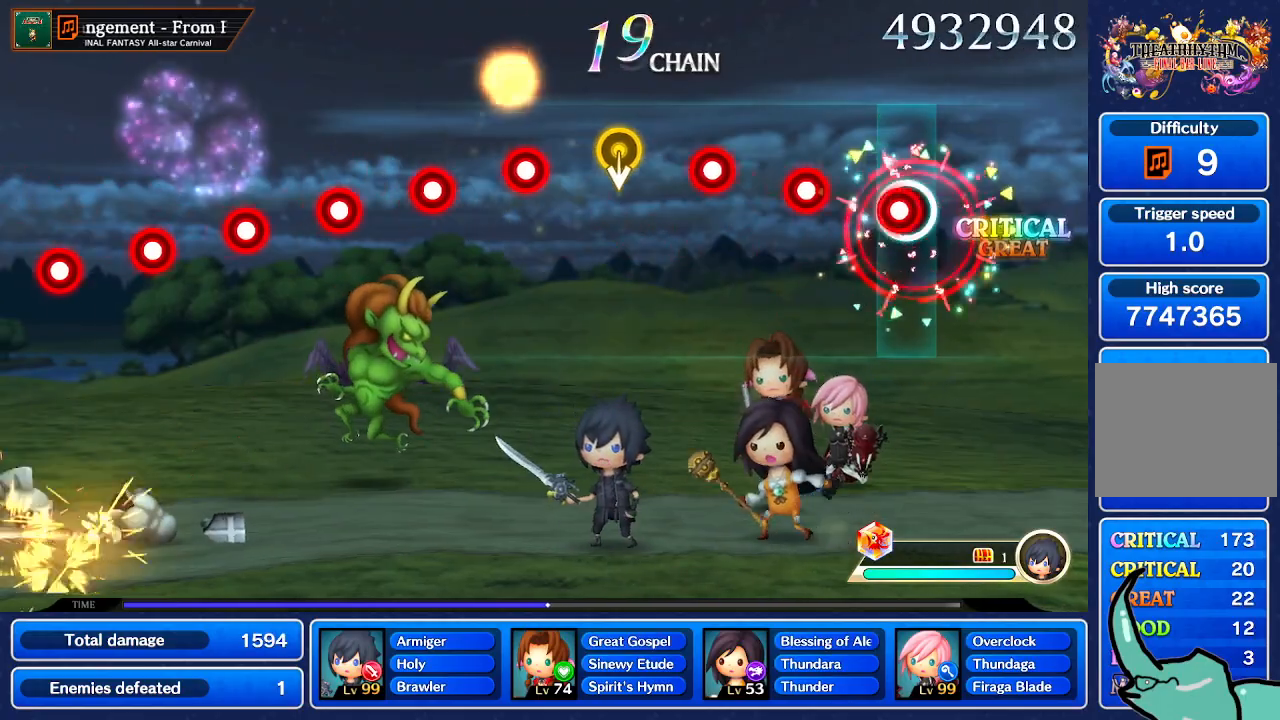
{"buttons": [], "left_stick": "center", "right_stick": "center", "button_events": [[33, "R1", "down"], [166, "R1", "up"], [300, "L1", "down"], [367, "L1", "up"]]}
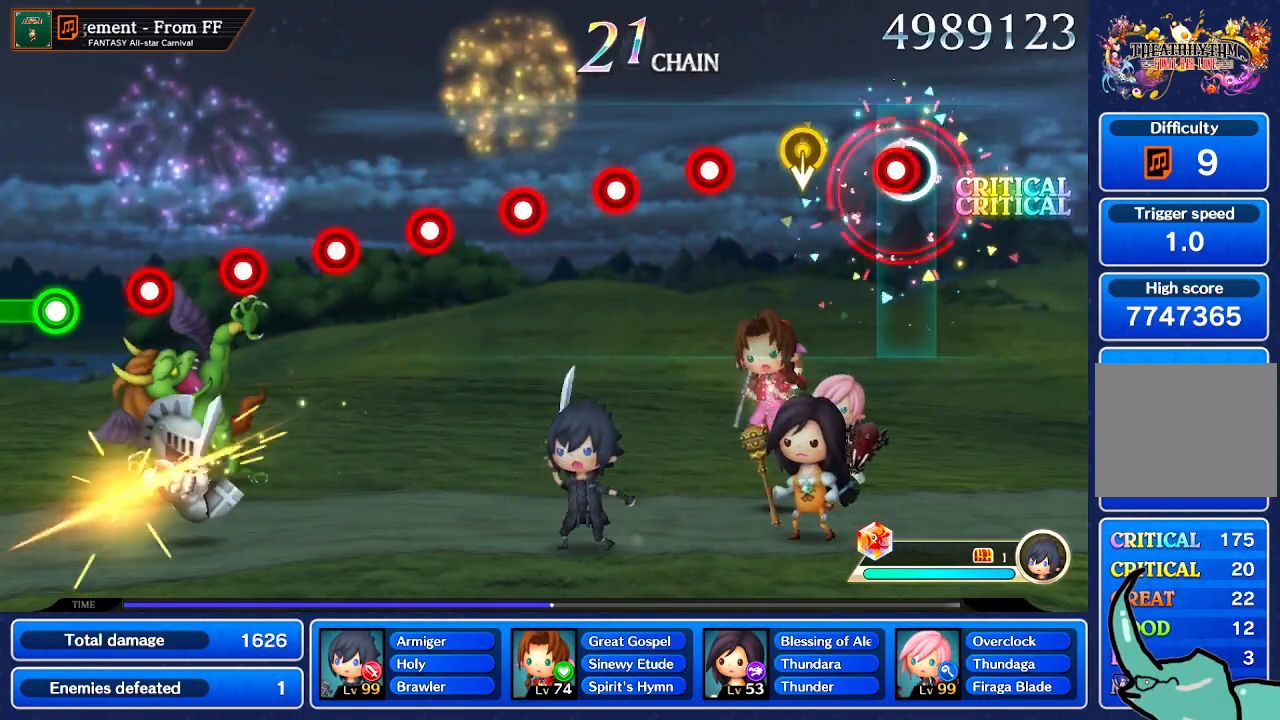
{"buttons": ["R1"], "left_stick": "center", "right_stick": "center", "button_events": [[33, "R1", "down"], [133, "R1", "up"], [467, "R1", "down"]]}
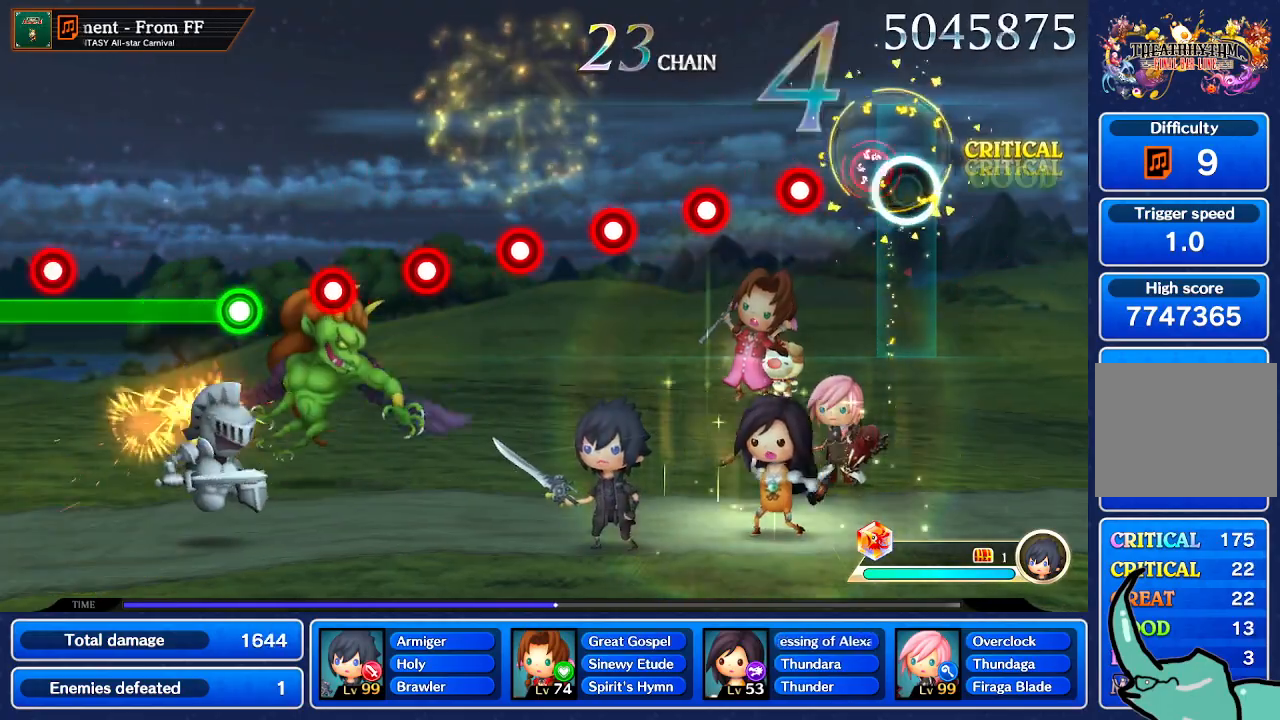
{"buttons": ["R1"], "left_stick": "center", "right_stick": "center", "button_events": [[100, "R1", "up"], [166, "L1", "down"], [233, "L1", "up"], [500, "R1", "down"]]}